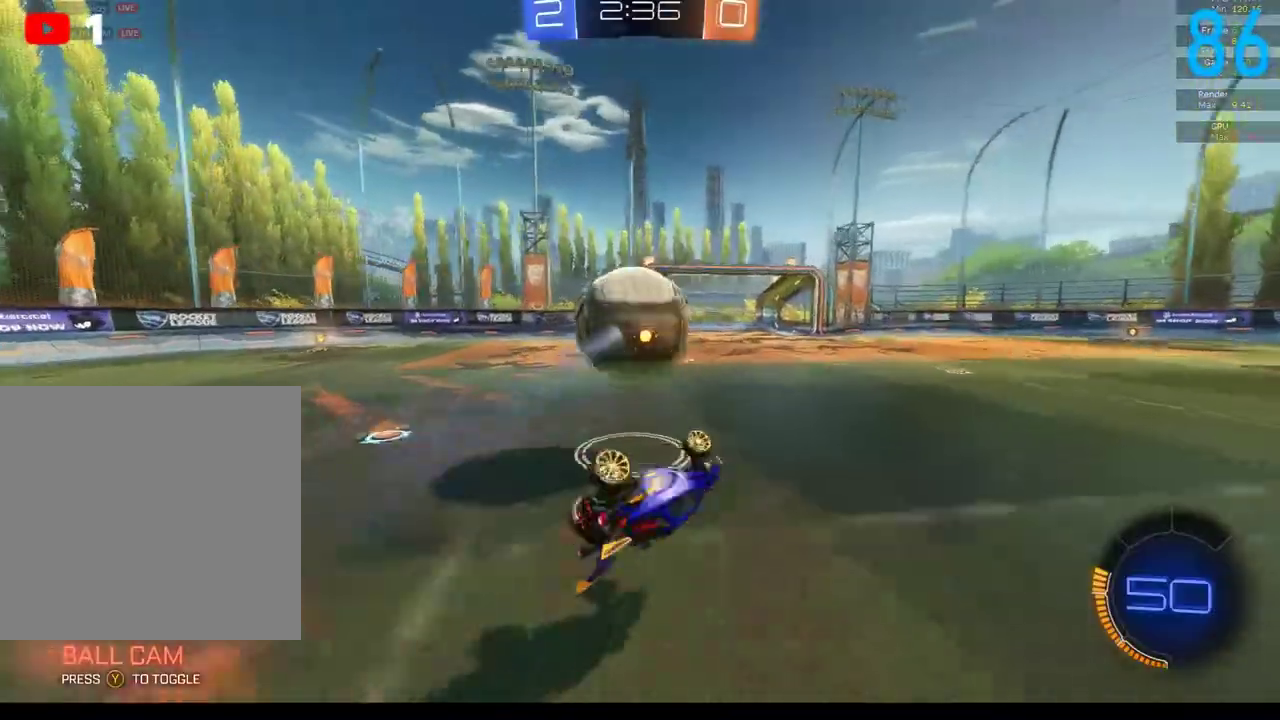
Gameplay with a controller (Xbox layout); each line is a JSON object with the inputs held at the frame after it. "events" lists button and stick changes between this image and that frame as [ms after this image, input, new state], when the widget could be followed in between. Not read: L1 R1.
{"buttons": [], "left_stick": "center", "right_stick": "center", "events": [[283, "left_stick", "center"]]}
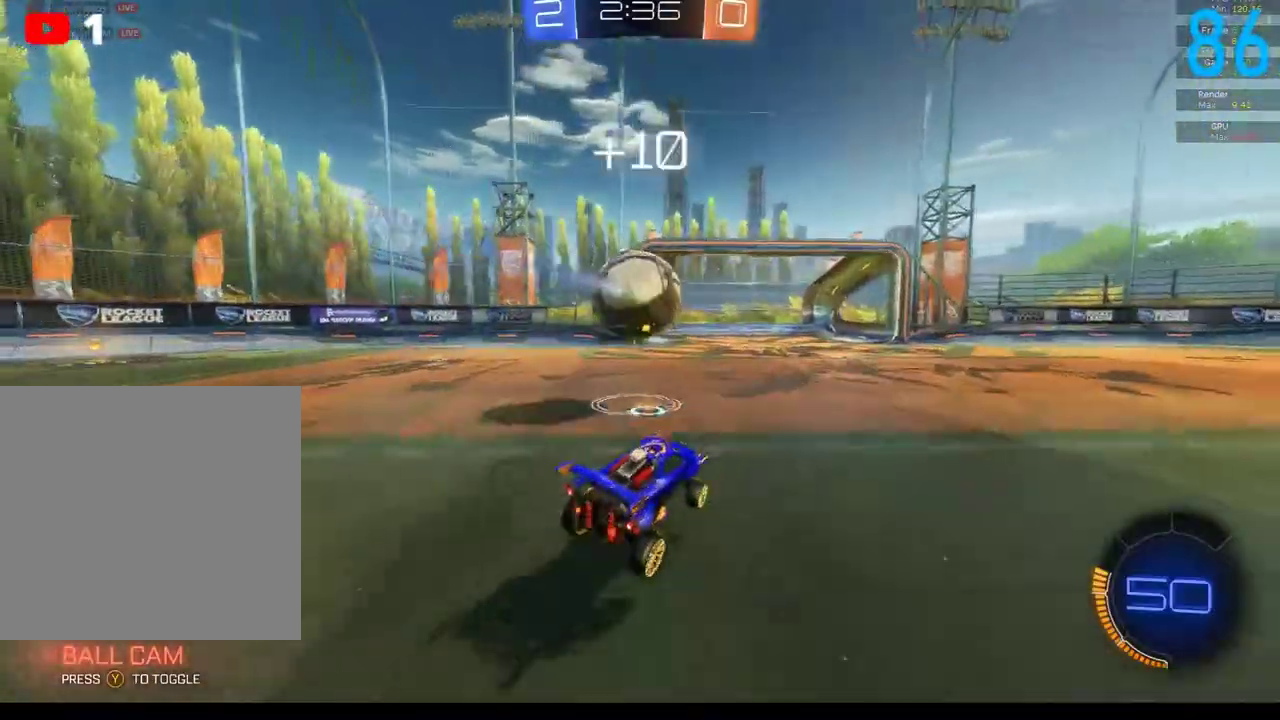
{"buttons": [], "left_stick": "right", "right_stick": "center", "events": [[67, "left_stick", "right"], [250, "A", "down"], [367, "A", "up"]]}
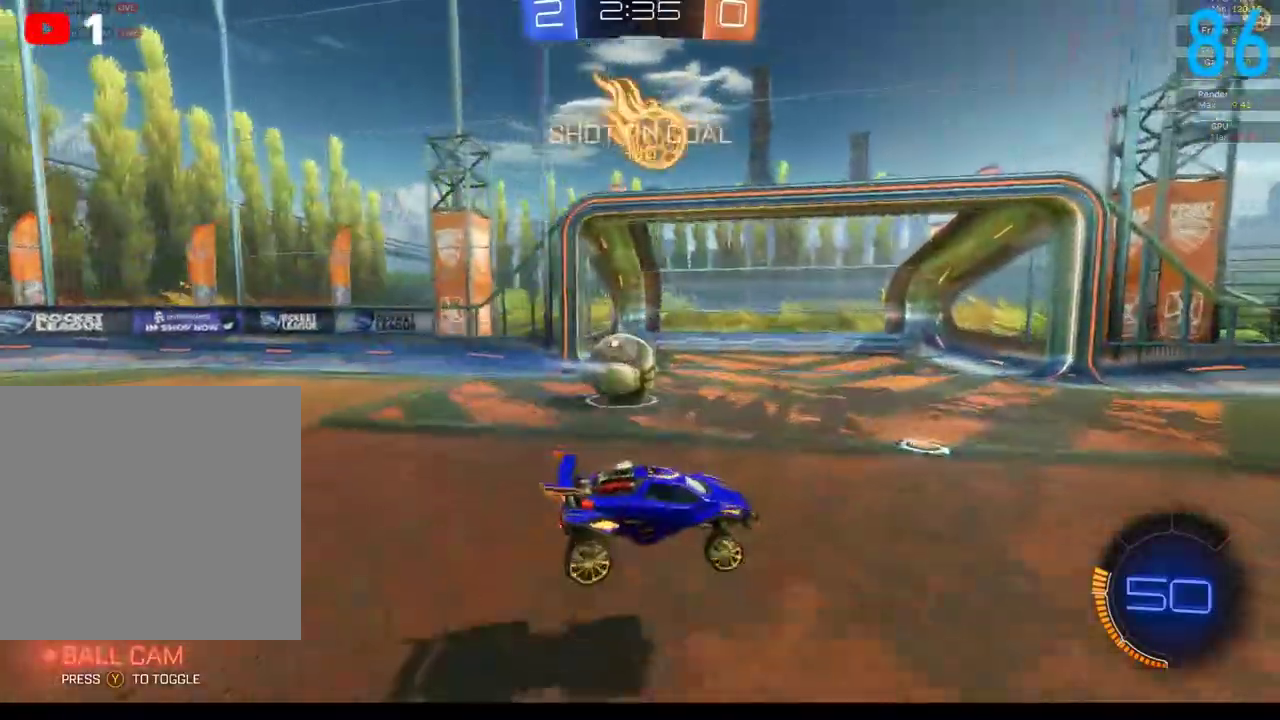
{"buttons": [], "left_stick": "down", "right_stick": "center", "events": [[283, "A", "down"], [283, "left_stick", "down"], [367, "A", "up"]]}
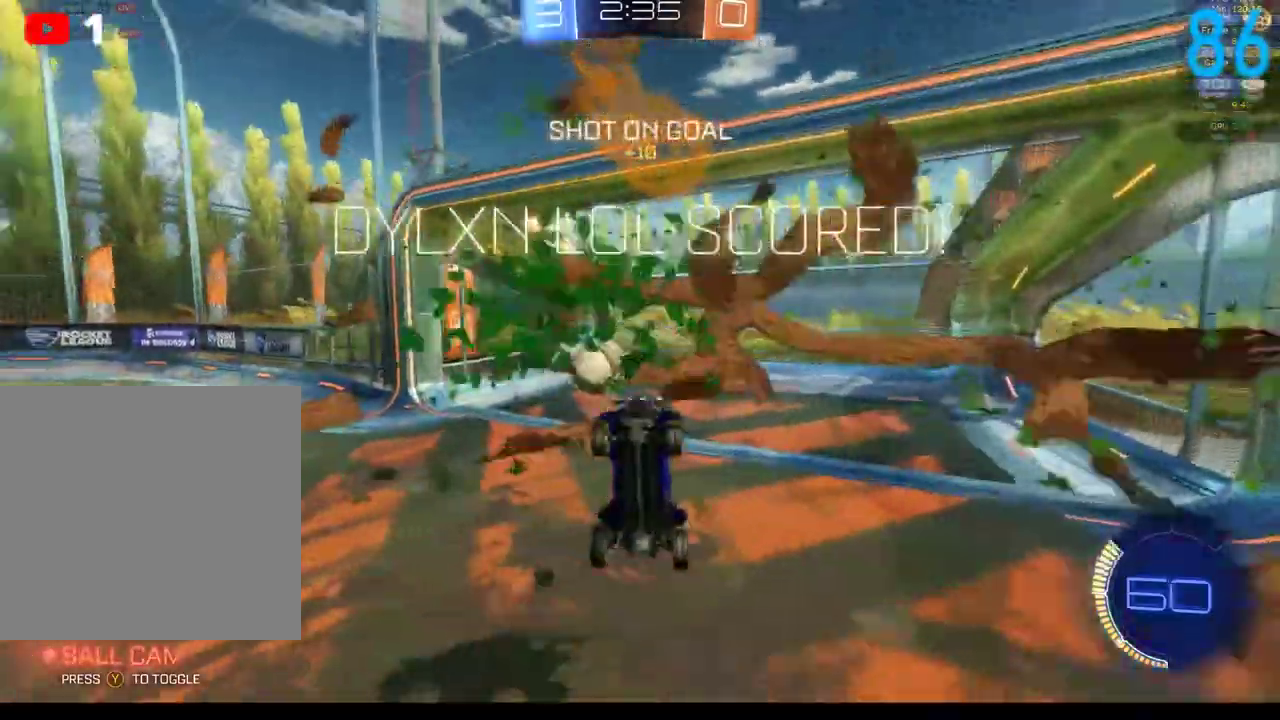
{"buttons": ["B"], "left_stick": "up", "right_stick": "center", "events": [[50, "left_stick", "up"], [483, "B", "down"]]}
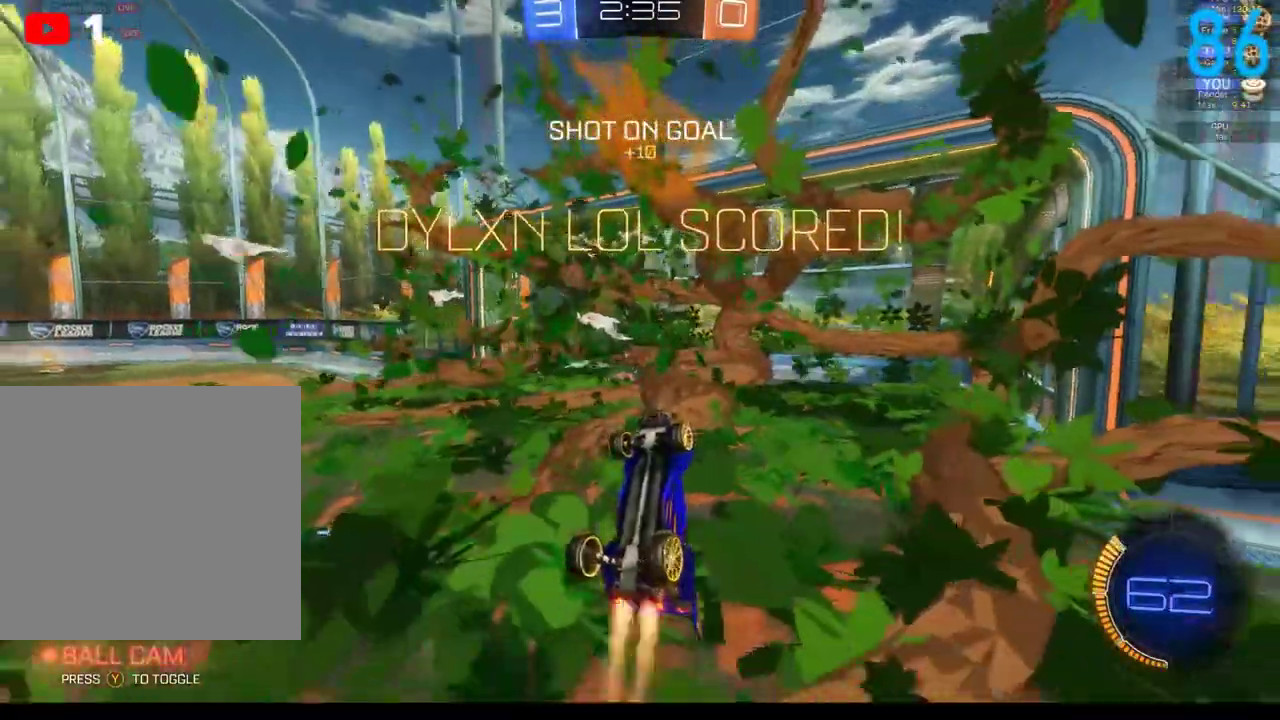
{"buttons": ["B"], "left_stick": "right", "right_stick": "center", "events": [[200, "left_stick", "up-left"], [333, "left_stick", "center"], [400, "left_stick", "right"]]}
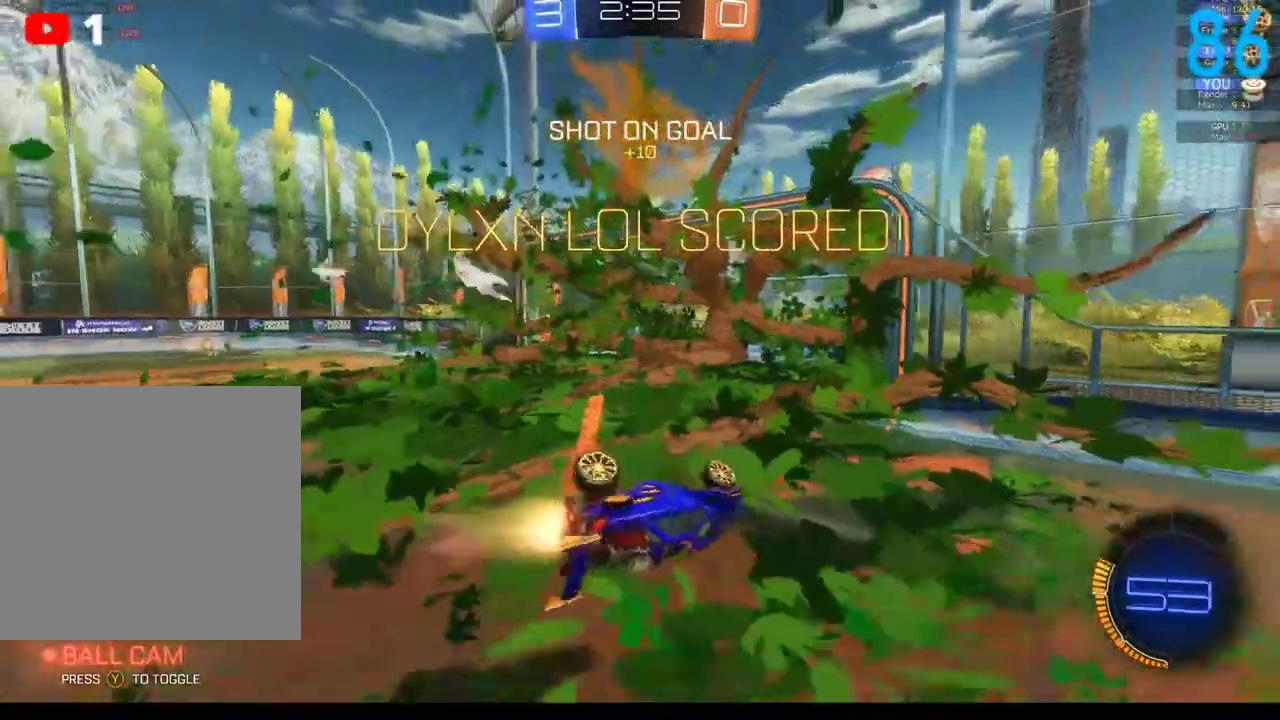
{"buttons": ["R2"], "left_stick": "down", "right_stick": "center", "events": [[67, "B", "up"], [283, "left_stick", "down-right"], [300, "R2", "down"], [367, "left_stick", "down"]]}
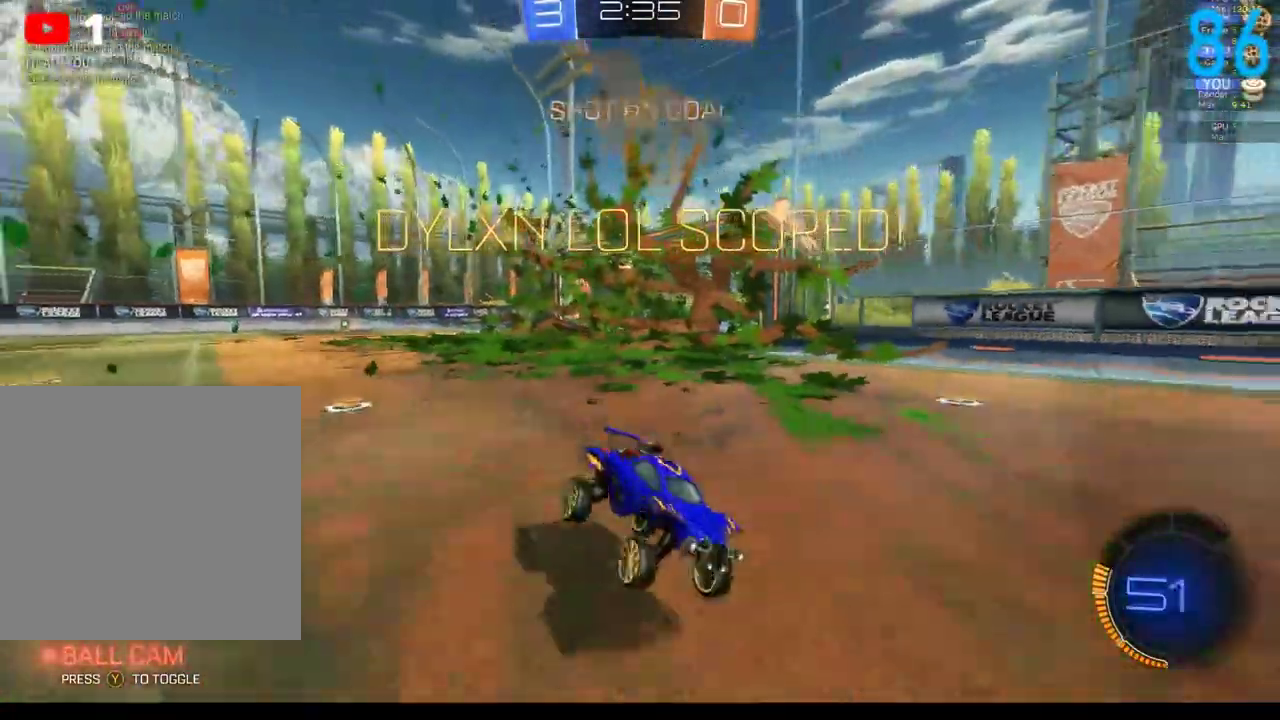
{"buttons": ["A", "B", "R2"], "left_stick": "up", "right_stick": "center", "events": [[33, "B", "down"], [33, "Y", "down"], [33, "left_stick", "center"], [83, "Y", "up"], [183, "left_stick", "up"], [267, "A", "down"], [367, "A", "up"], [483, "A", "down"]]}